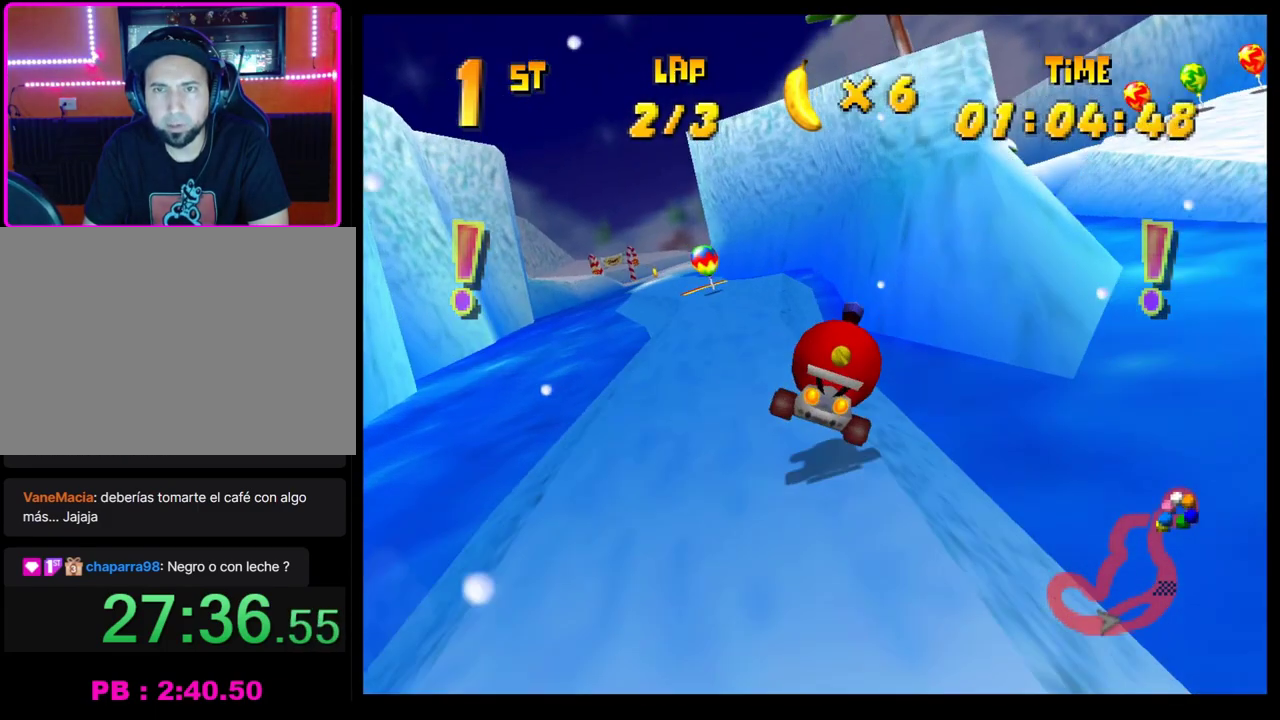
Gameplay with a controller (PlayStation layout); each line is a JSON object with the inputs held at the frame after it. "events" lists button and stick changes between this image and that frame as [ms after this image, input, new state], when the widget could be followed in between. Not read: R3 right_stick.
{"buttons": [], "left_stick": "center", "events": [[33, "CROSS", "down"], [33, "left_stick", "left"], [100, "CROSS", "up"], [200, "CROSS", "down"], [267, "CROSS", "up"], [367, "left_stick", "center"]]}
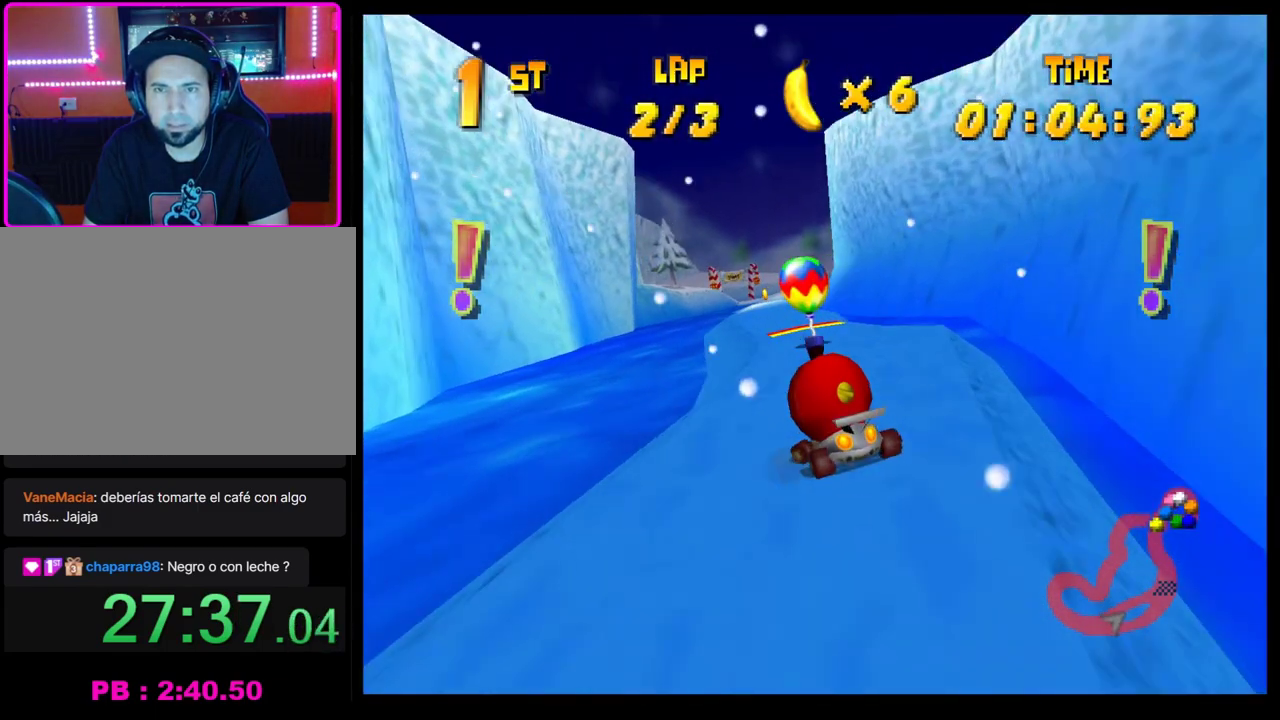
{"buttons": [], "left_stick": "center", "events": [[17, "CROSS", "down"], [150, "CROSS", "up"], [200, "CROSS", "down"], [283, "CROSS", "up"], [283, "left_stick", "right"], [350, "left_stick", "center"]]}
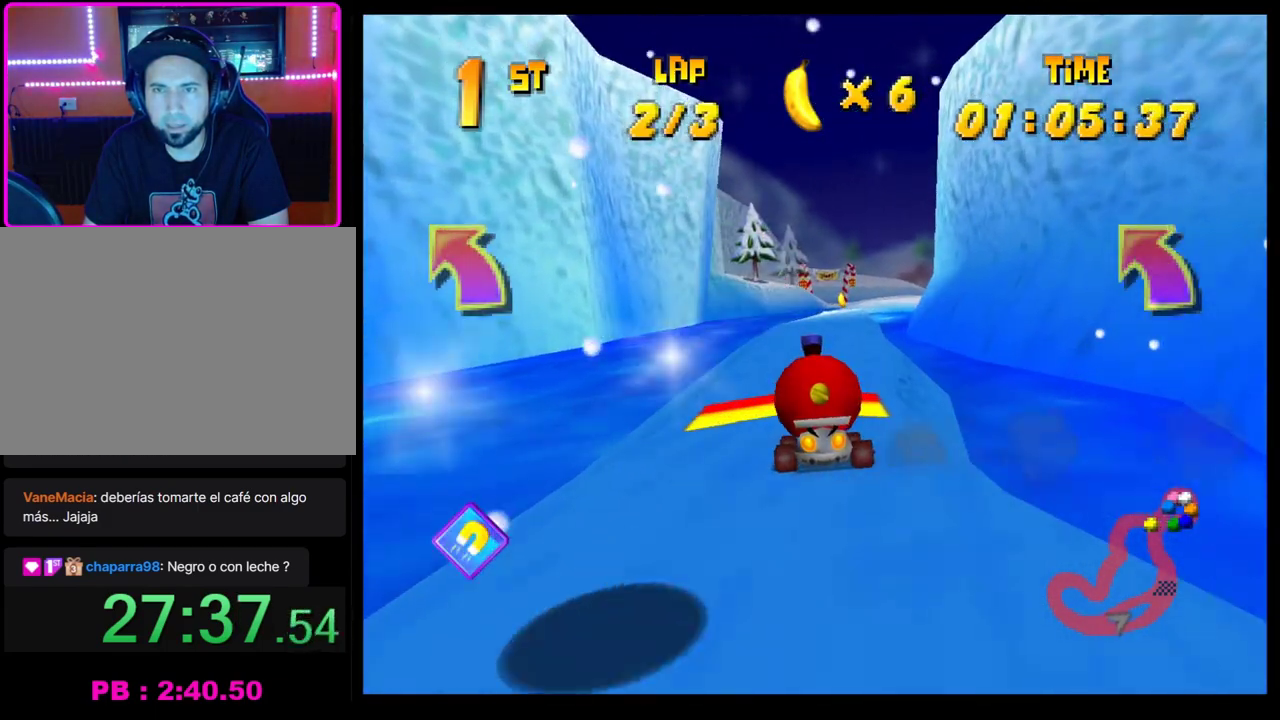
{"buttons": ["CROSS"], "left_stick": "right", "events": [[83, "left_stick", "right"], [200, "left_stick", "center"], [283, "CROSS", "down"], [333, "CROSS", "up"], [467, "CROSS", "down"], [467, "left_stick", "right"]]}
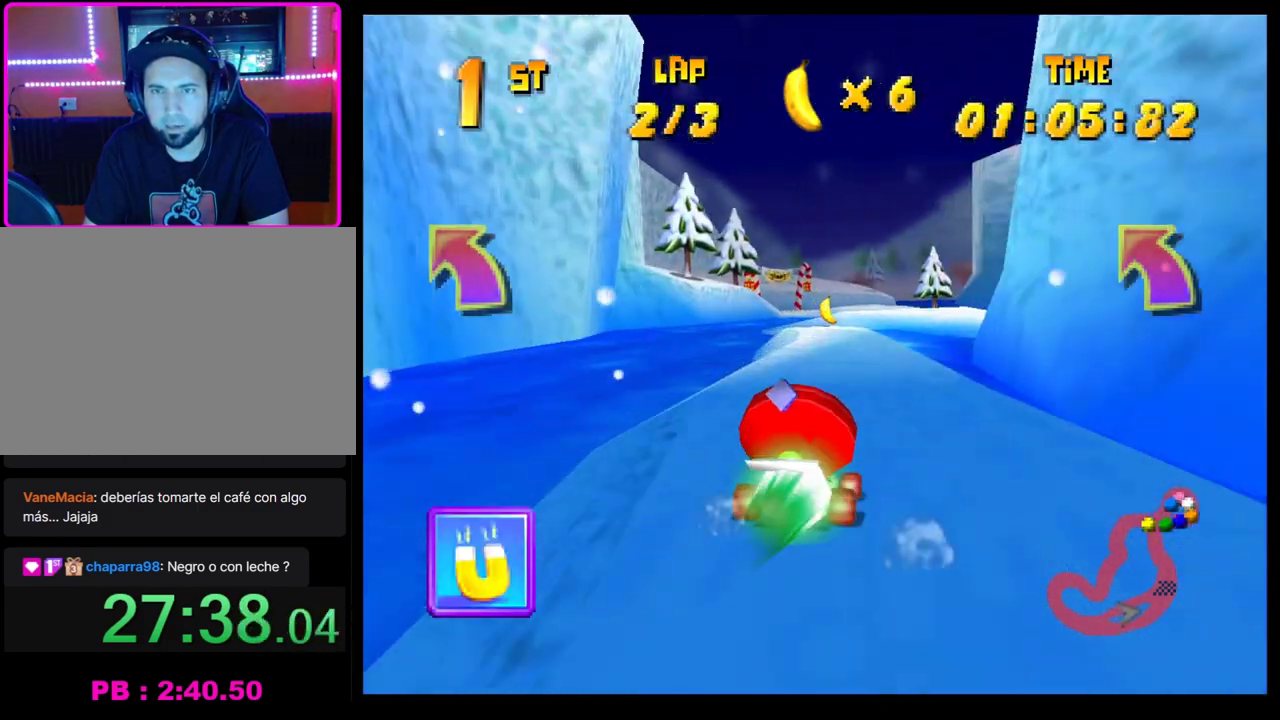
{"buttons": ["CROSS"], "left_stick": "center", "events": [[33, "CROSS", "up"], [117, "CROSS", "down"], [133, "left_stick", "center"], [200, "CROSS", "up"], [267, "CROSS", "down"]]}
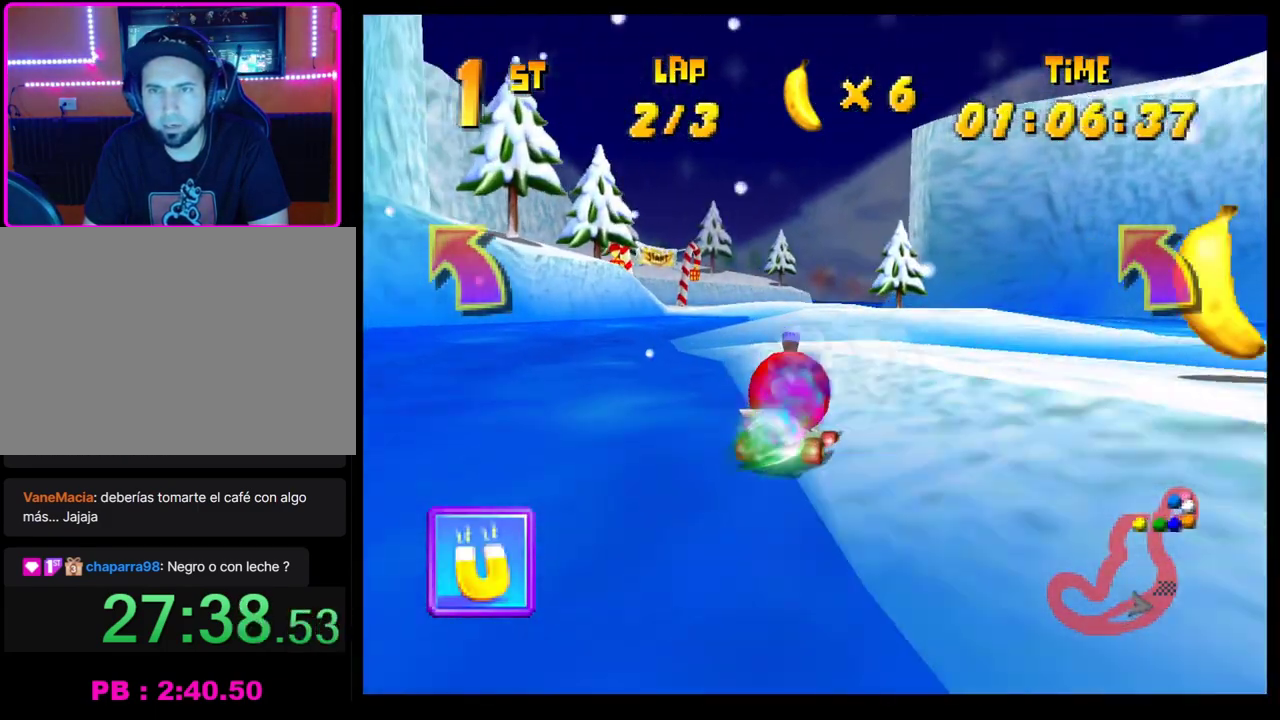
{"buttons": ["CROSS"], "left_stick": "left", "events": [[17, "left_stick", "left"], [50, "R1", "down"], [250, "CROSS", "up"], [250, "R1", "up"], [250, "left_stick", "center"], [350, "CROSS", "down"], [433, "CROSS", "up"], [450, "left_stick", "left"], [483, "CROSS", "down"]]}
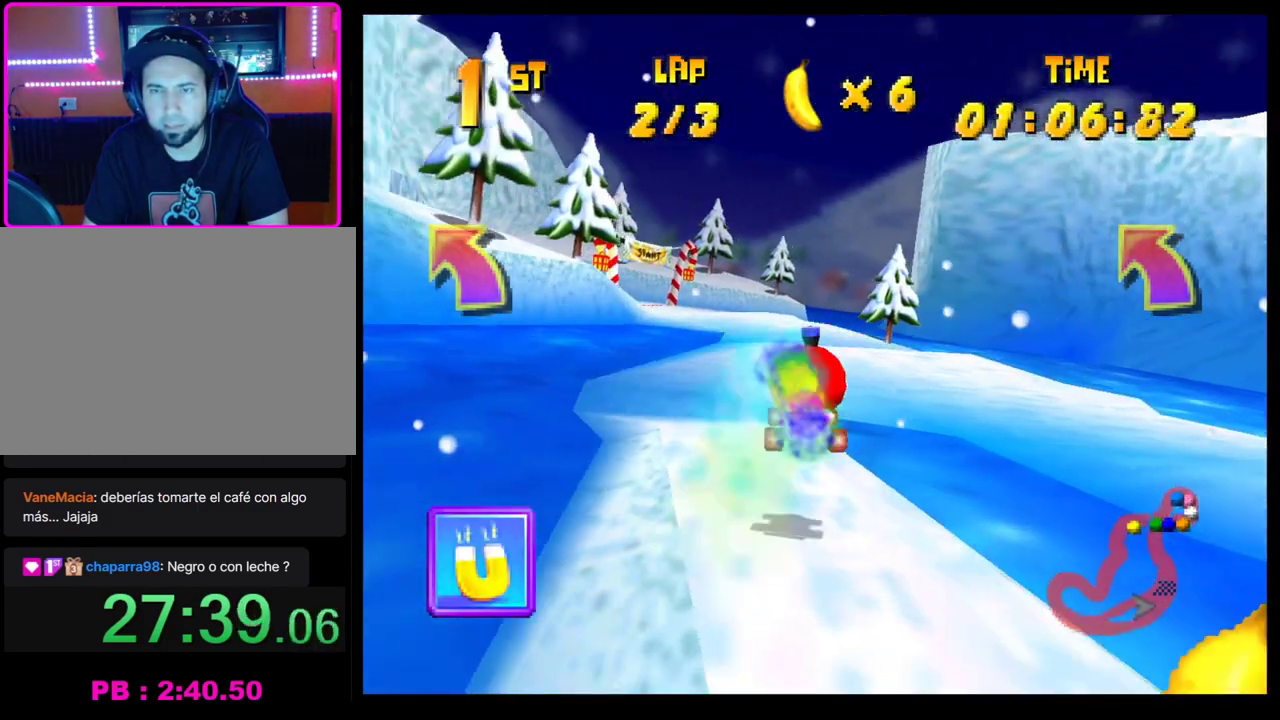
{"buttons": [], "left_stick": "center", "events": [[67, "CROSS", "up"], [150, "CROSS", "down"], [183, "left_stick", "center"], [233, "CROSS", "up"], [333, "CROSS", "down"], [417, "CROSS", "up"]]}
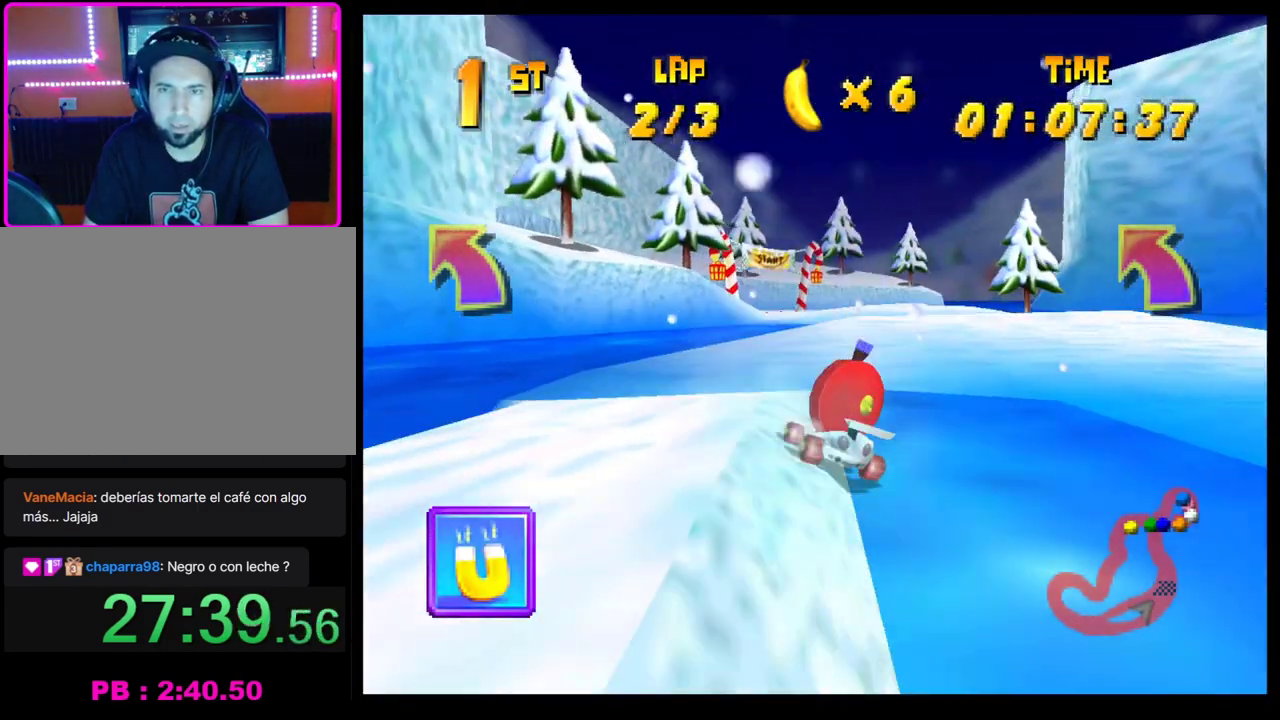
{"buttons": ["CROSS"], "left_stick": "center", "events": [[33, "CROSS", "down"], [117, "CROSS", "up"], [200, "CROSS", "down"], [200, "left_stick", "right"], [267, "CROSS", "up"], [350, "left_stick", "center"], [383, "CROSS", "down"]]}
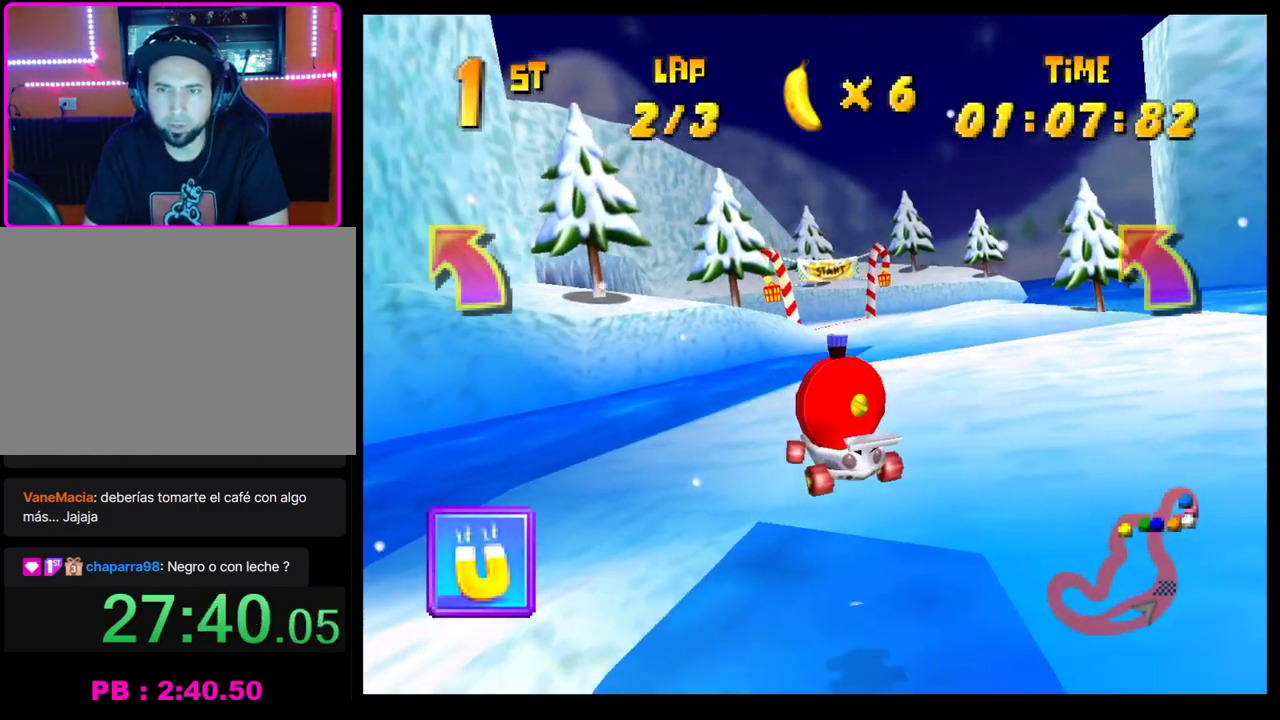
{"buttons": ["CROSS"], "left_stick": "center", "events": [[200, "left_stick", "right"], [350, "left_stick", "center"]]}
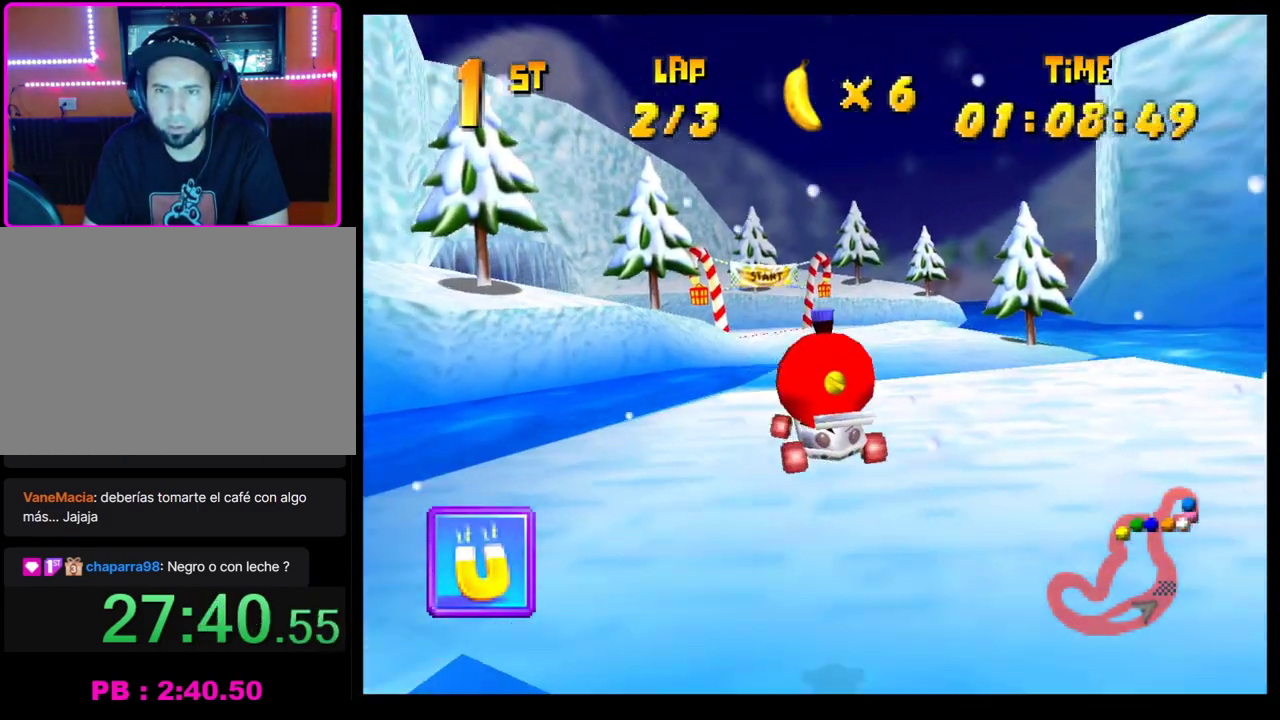
{"buttons": ["CROSS"], "left_stick": "center", "events": [[200, "left_stick", "left"], [333, "left_stick", "center"]]}
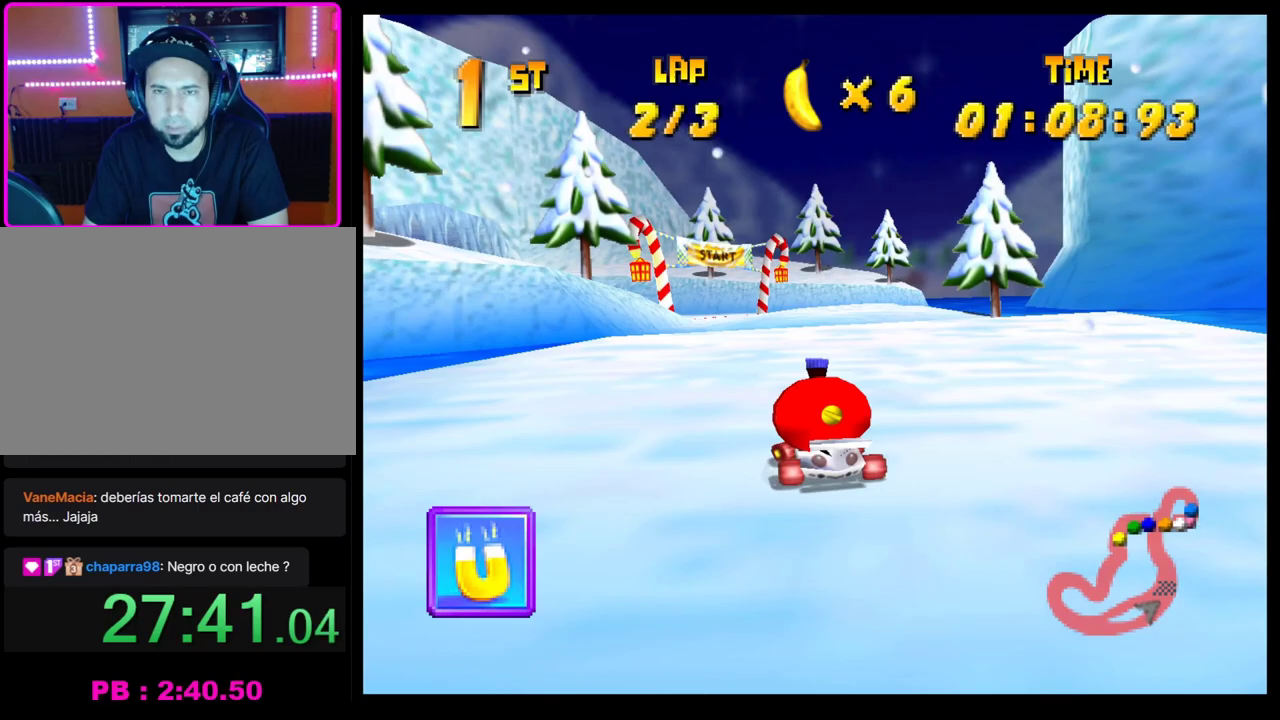
{"buttons": ["CROSS"], "left_stick": "left", "events": [[467, "left_stick", "left"]]}
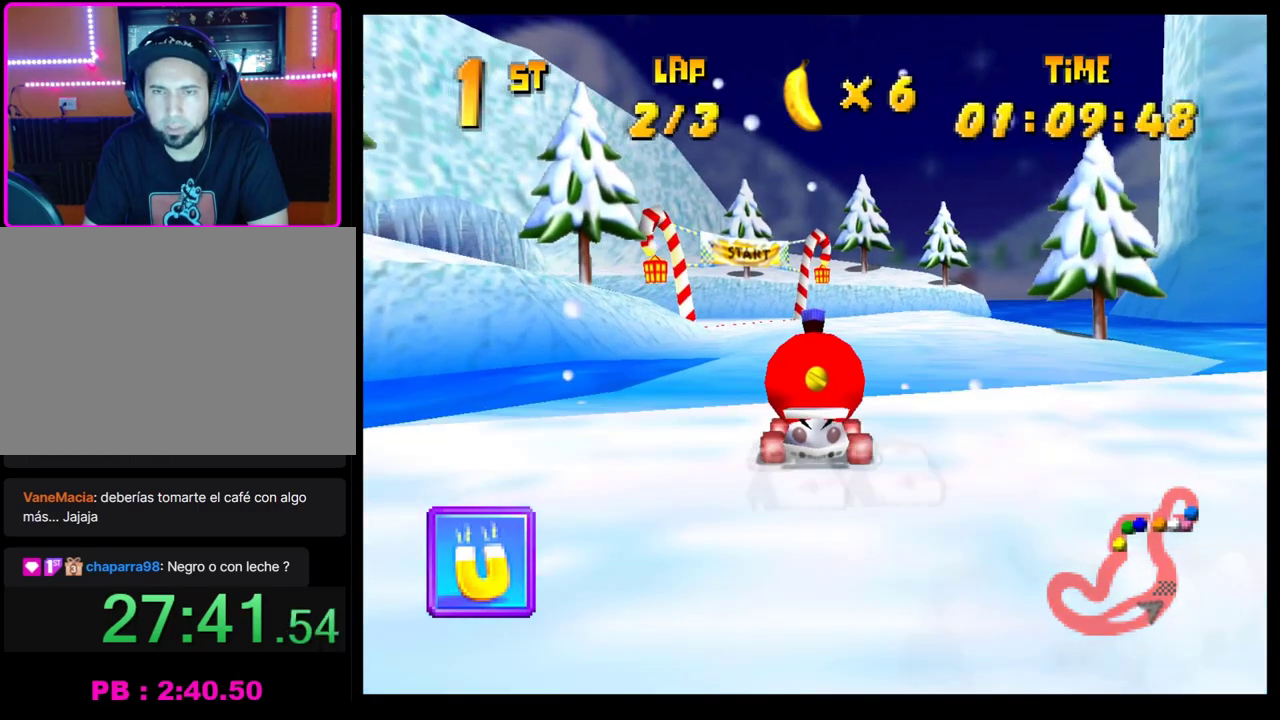
{"buttons": ["CROSS"], "left_stick": "left", "events": [[100, "left_stick", "center"], [400, "left_stick", "left"]]}
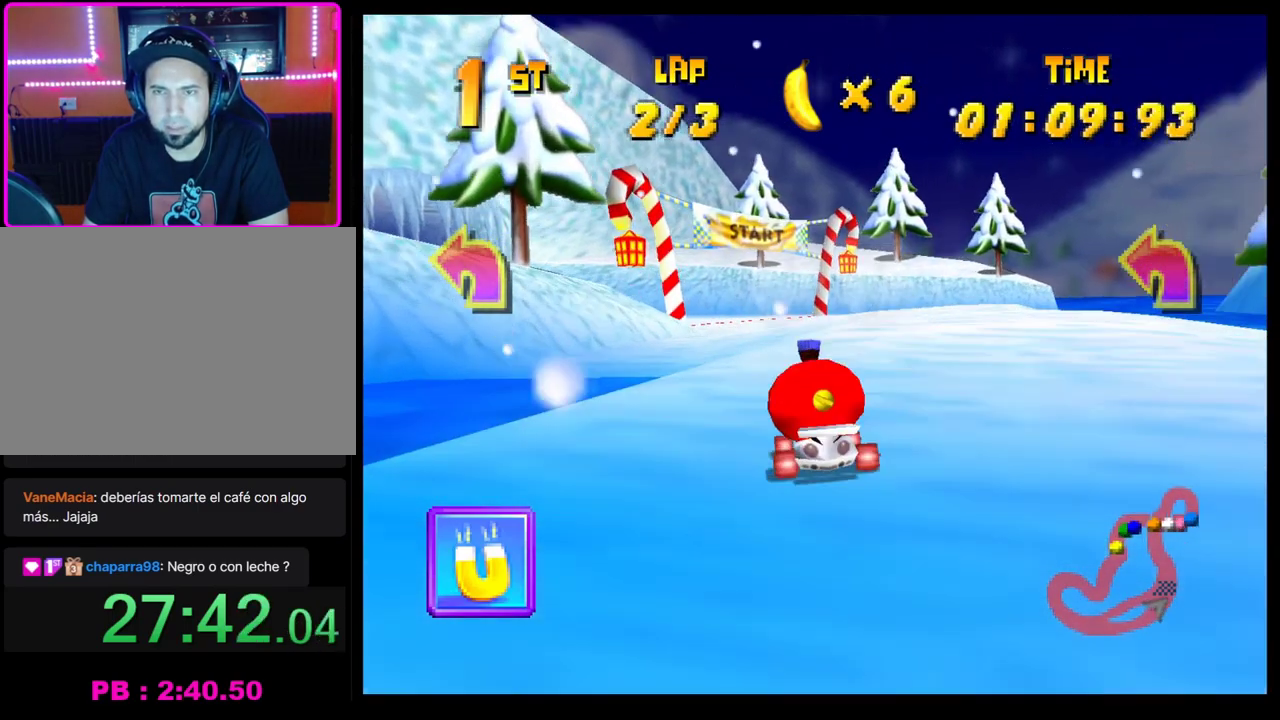
{"buttons": ["CROSS", "R1"], "left_stick": "left", "events": [[50, "left_stick", "center"], [250, "left_stick", "left"], [300, "R1", "down"]]}
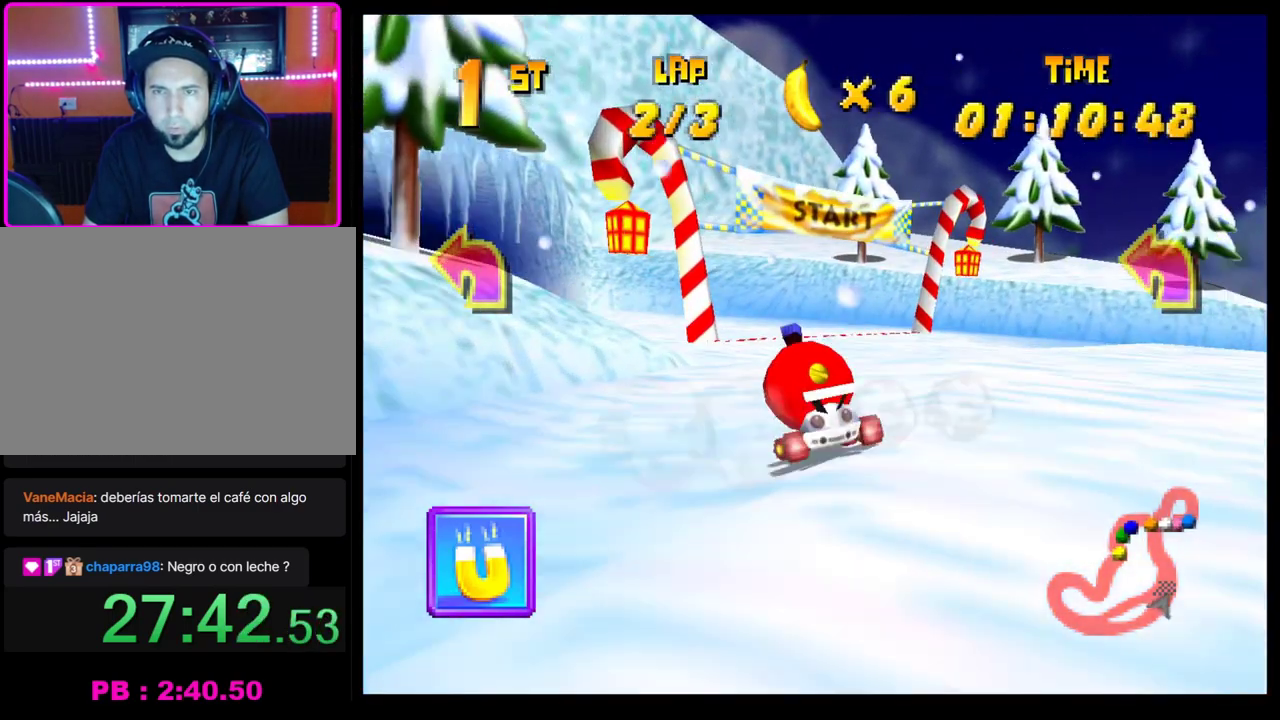
{"buttons": ["CROSS"], "left_stick": "left", "events": [[367, "CROSS", "up"], [367, "R1", "up"], [467, "CROSS", "down"]]}
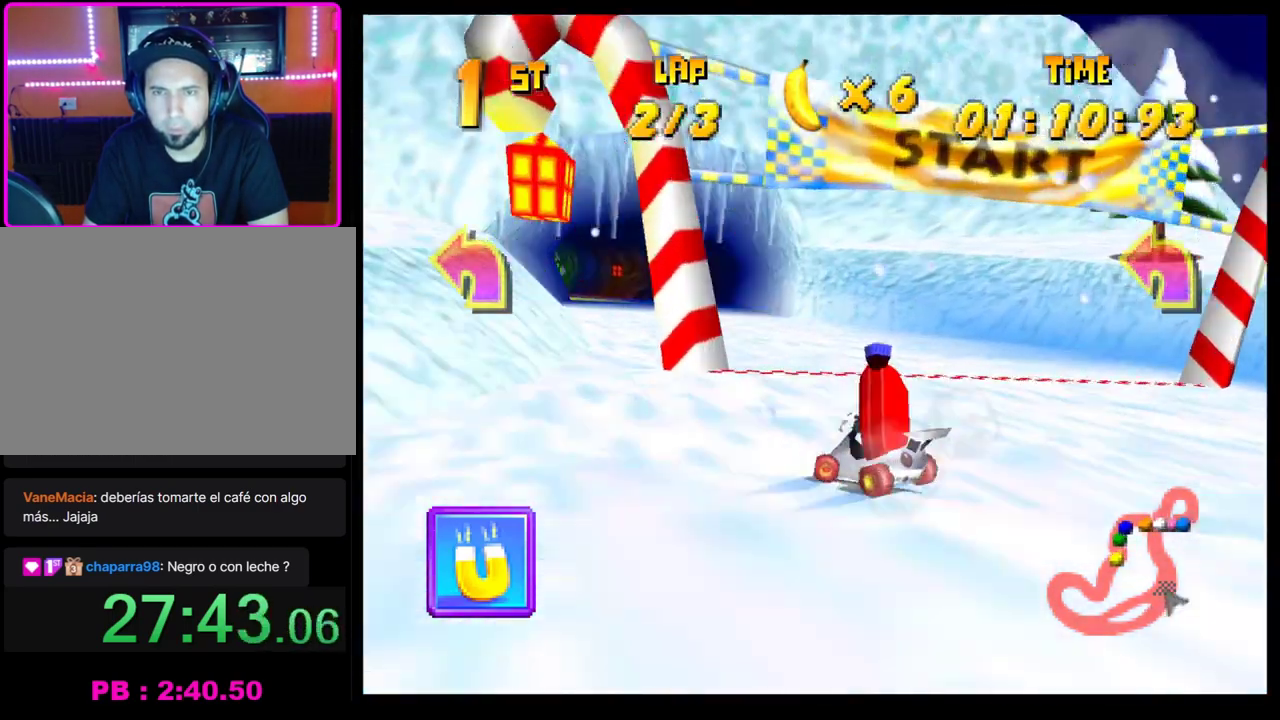
{"buttons": [], "left_stick": "center", "events": [[33, "CROSS", "up"], [50, "left_stick", "center"], [217, "left_stick", "left"], [300, "CROSS", "down"], [350, "CROSS", "up"], [350, "left_stick", "center"]]}
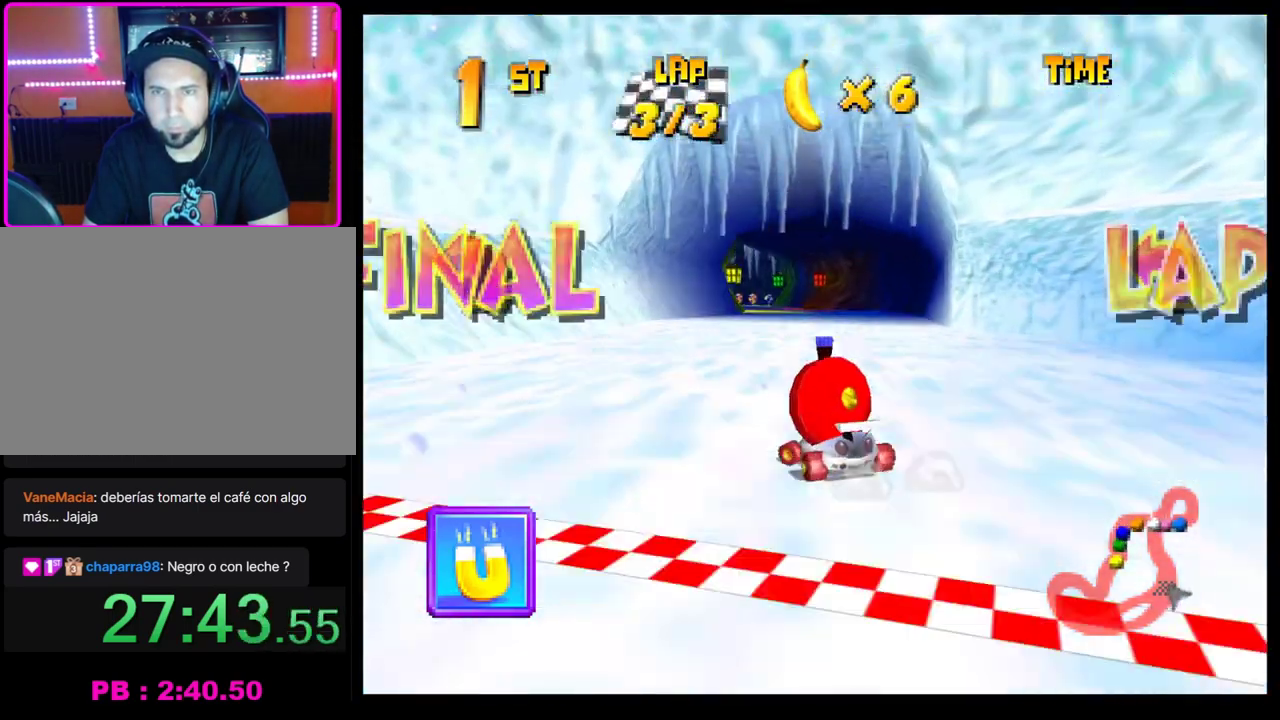
{"buttons": [], "left_stick": "center", "events": [[100, "CROSS", "down"], [167, "CROSS", "up"], [267, "CROSS", "down"], [333, "CROSS", "up"], [433, "CROSS", "down"], [483, "CROSS", "up"]]}
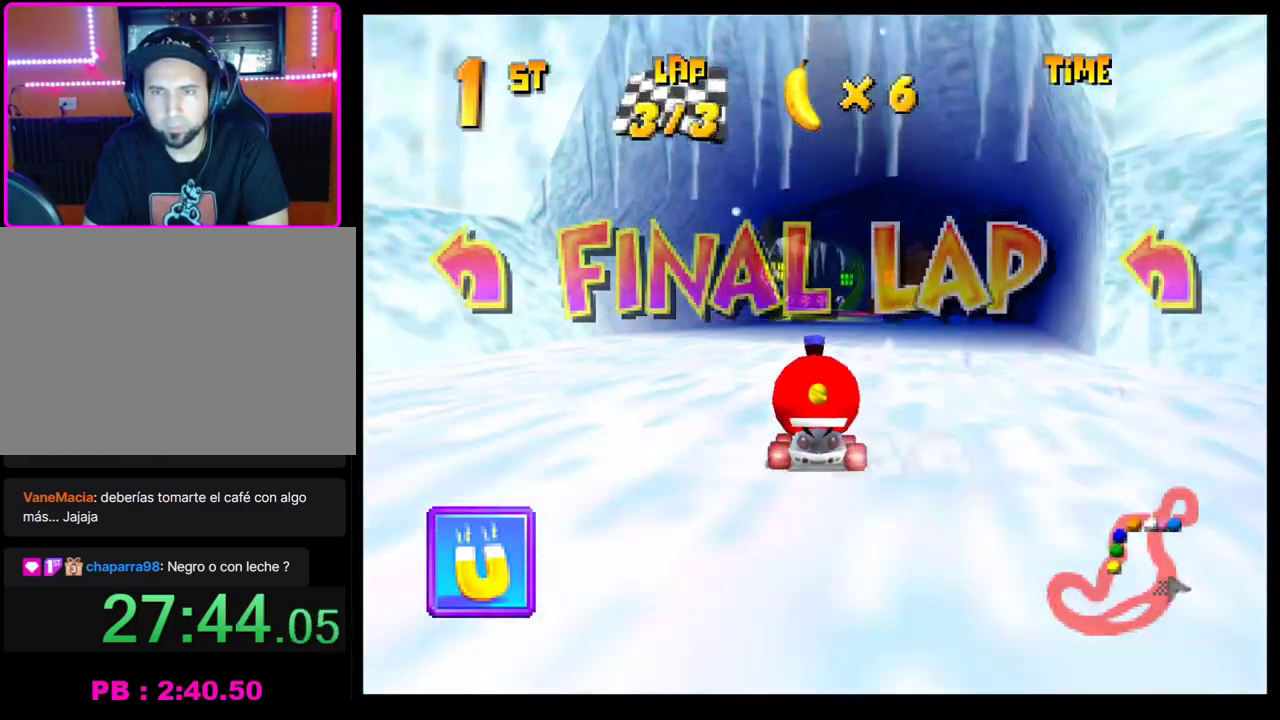
{"buttons": [], "left_stick": "center", "events": [[83, "CROSS", "down"], [167, "CROSS", "up"], [250, "CROSS", "down"], [317, "CROSS", "up"], [417, "CROSS", "down"], [500, "CROSS", "up"]]}
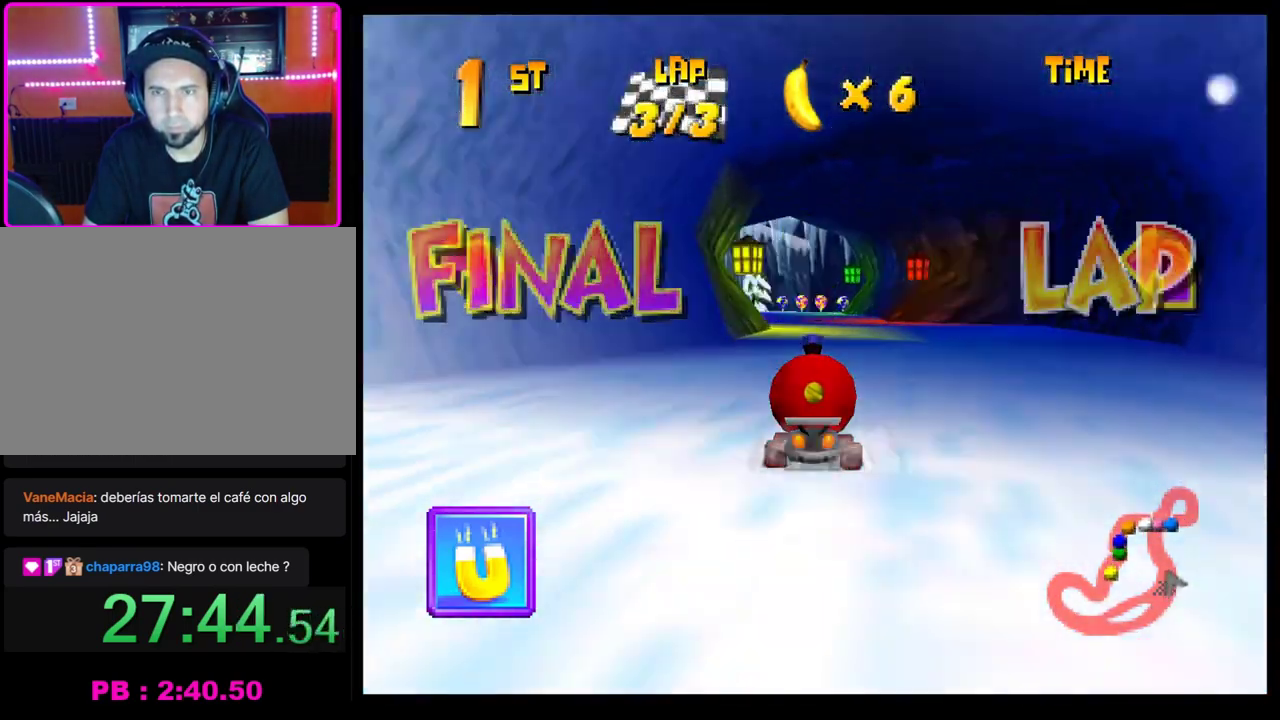
{"buttons": [], "left_stick": "center", "events": [[67, "CROSS", "down"], [150, "CROSS", "up"], [233, "CROSS", "down"], [300, "CROSS", "up"], [400, "CROSS", "down"], [483, "CROSS", "up"]]}
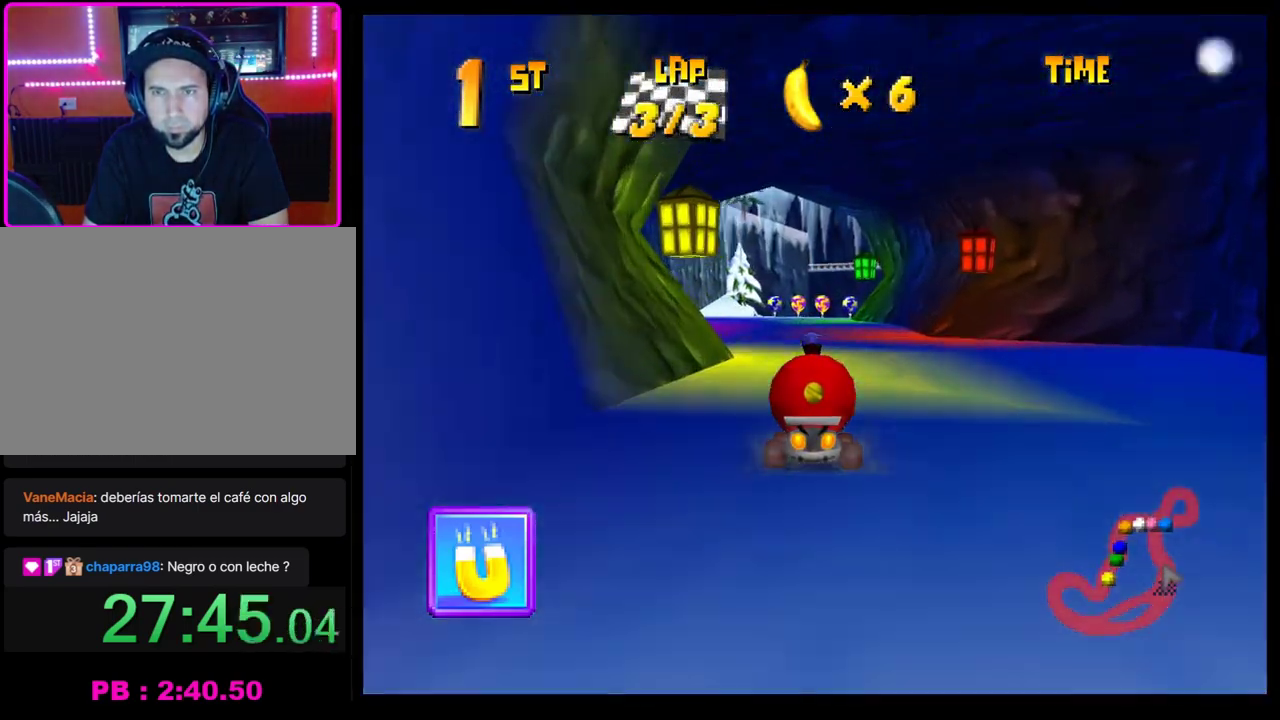
{"buttons": [], "left_stick": "center", "events": [[67, "CROSS", "down"], [117, "CROSS", "up"], [183, "left_stick", "right"], [217, "CROSS", "down"], [317, "CROSS", "up"], [350, "left_stick", "center"], [383, "CROSS", "down"], [450, "CROSS", "up"]]}
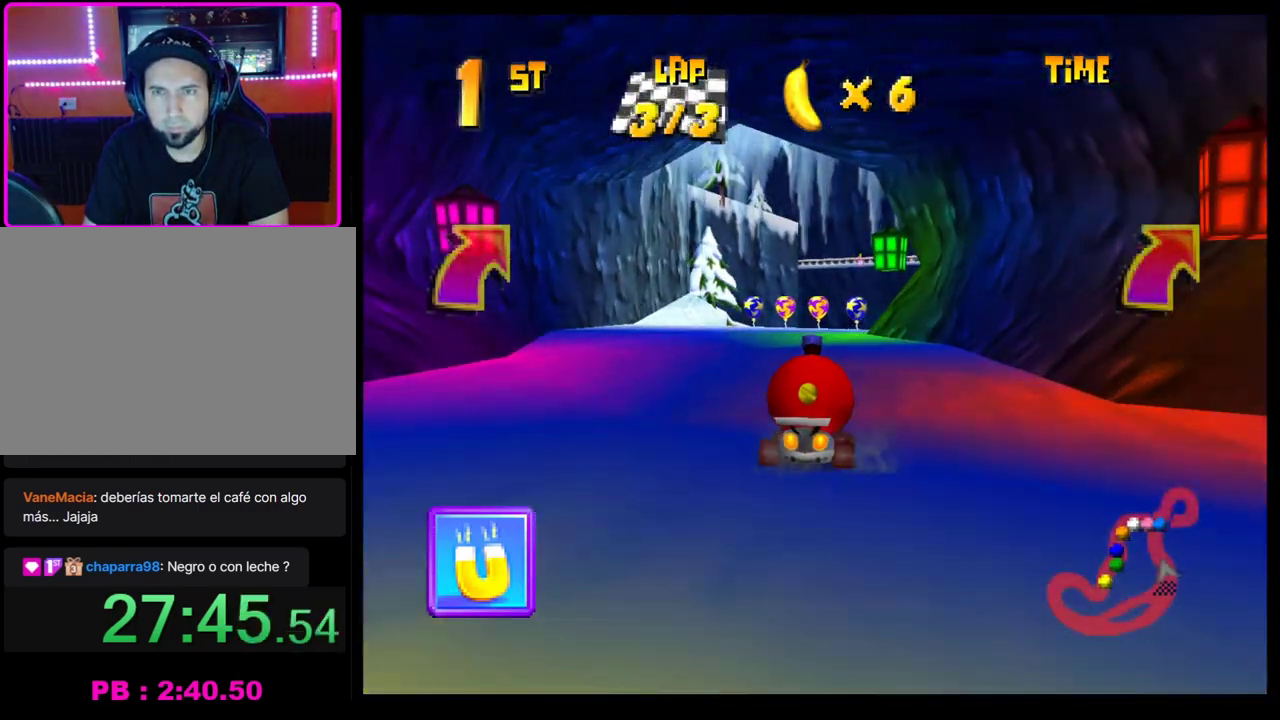
{"buttons": [], "left_stick": "center", "events": [[17, "left_stick", "right"], [50, "CROSS", "down"], [150, "CROSS", "up"], [150, "left_stick", "center"], [217, "CROSS", "down"], [283, "CROSS", "up"], [367, "CROSS", "down"], [450, "CROSS", "up"]]}
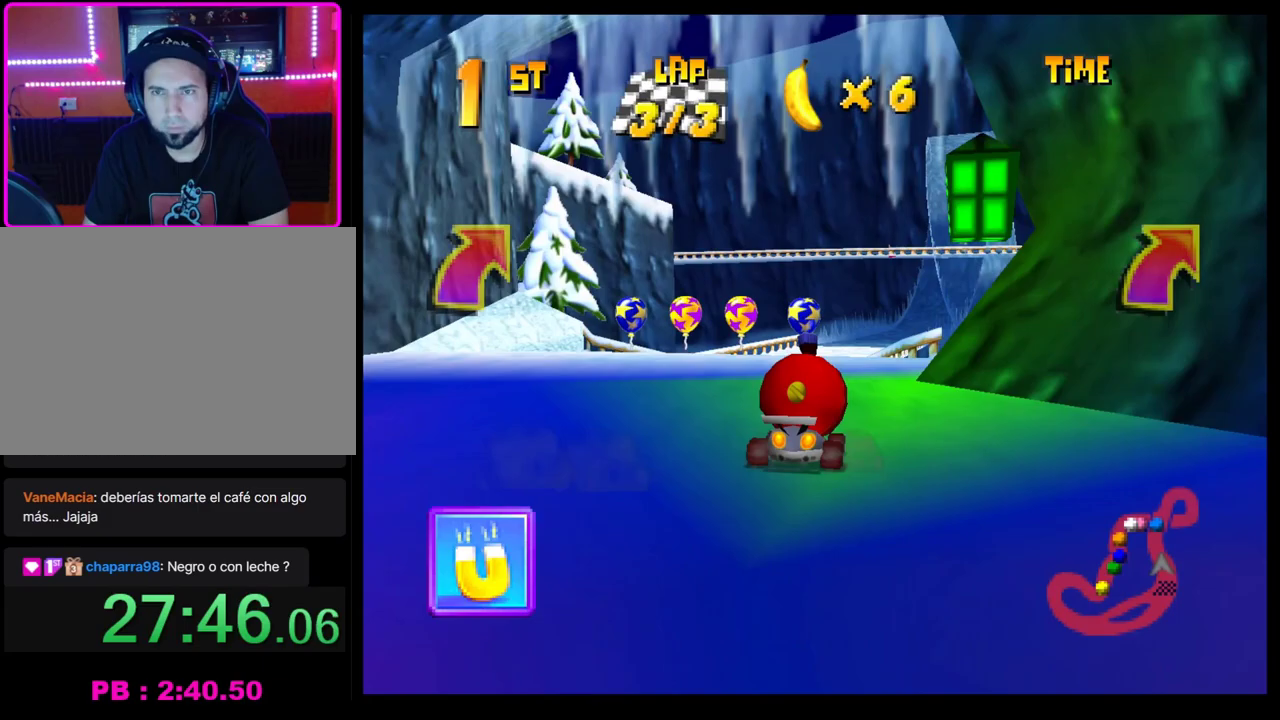
{"buttons": ["L1"], "left_stick": "right", "events": [[33, "CROSS", "down"], [117, "CROSS", "up"], [200, "CROSS", "down"], [250, "CROSS", "up"], [350, "CROSS", "down"], [383, "left_stick", "right"], [417, "CROSS", "up"], [483, "L1", "down"]]}
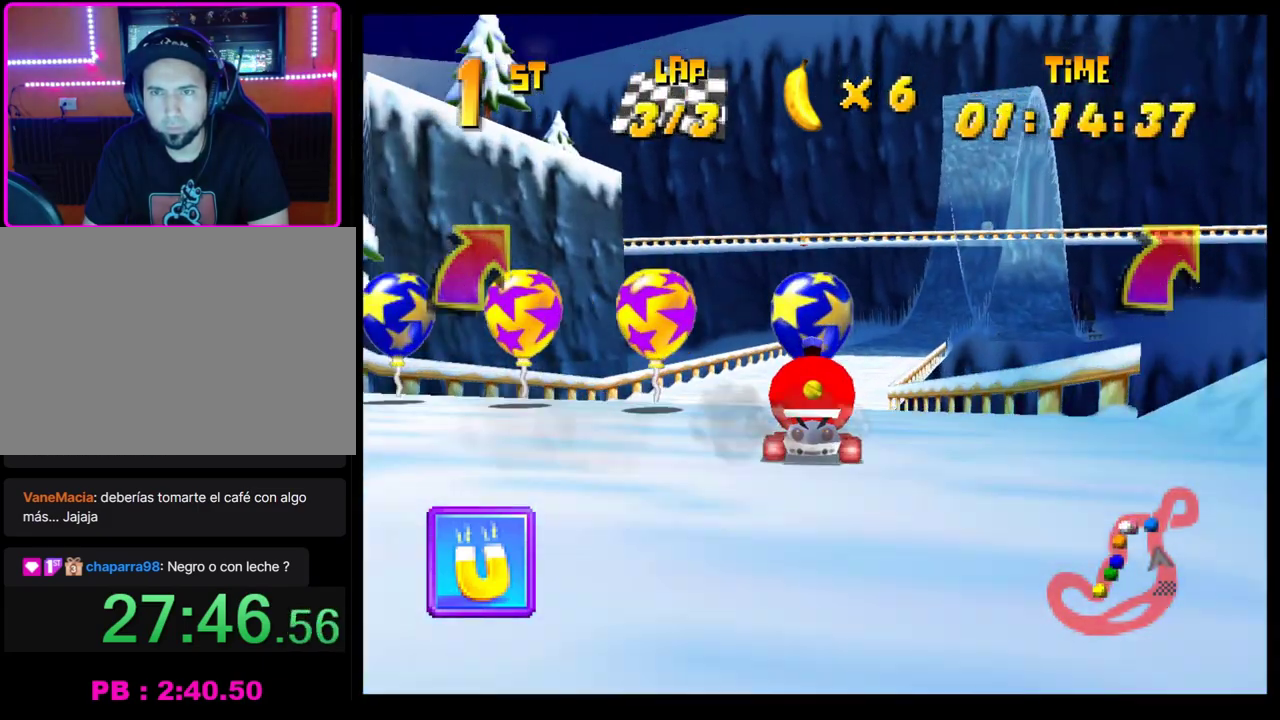
{"buttons": [], "left_stick": "center", "events": [[83, "left_stick", "center"], [100, "L1", "up"]]}
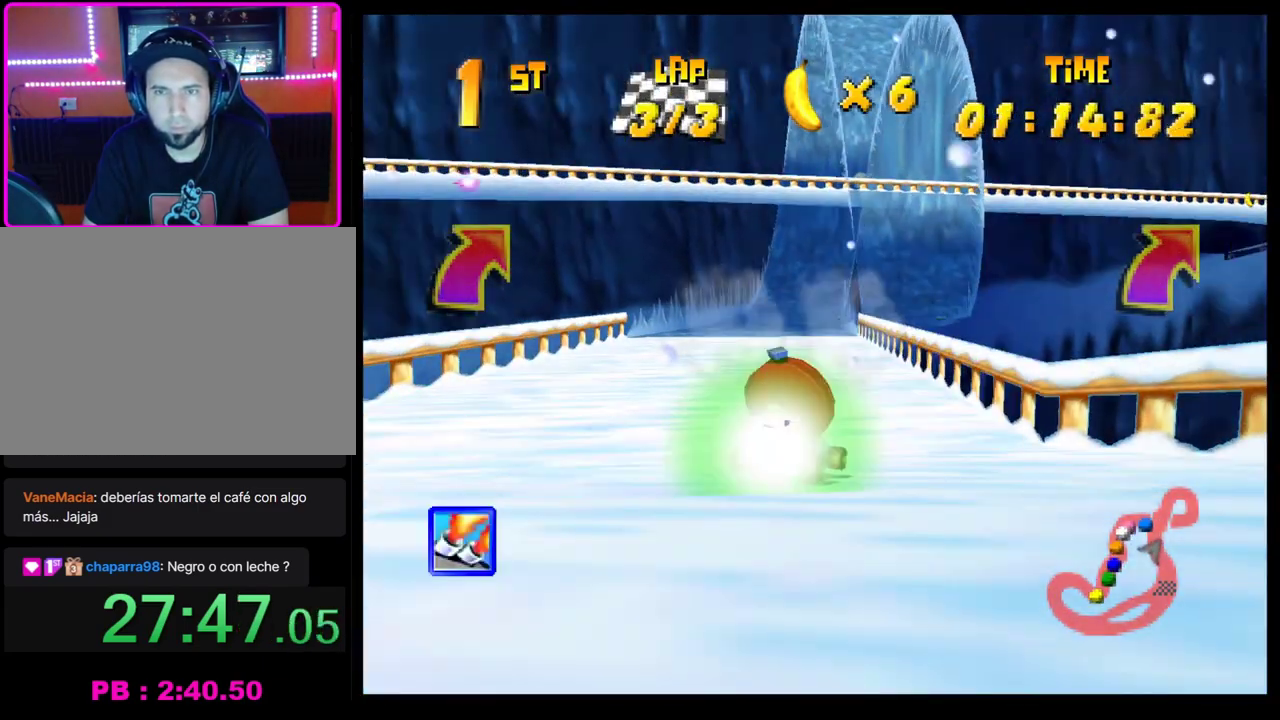
{"buttons": [], "left_stick": "center", "events": [[217, "left_stick", "left"], [350, "left_stick", "center"]]}
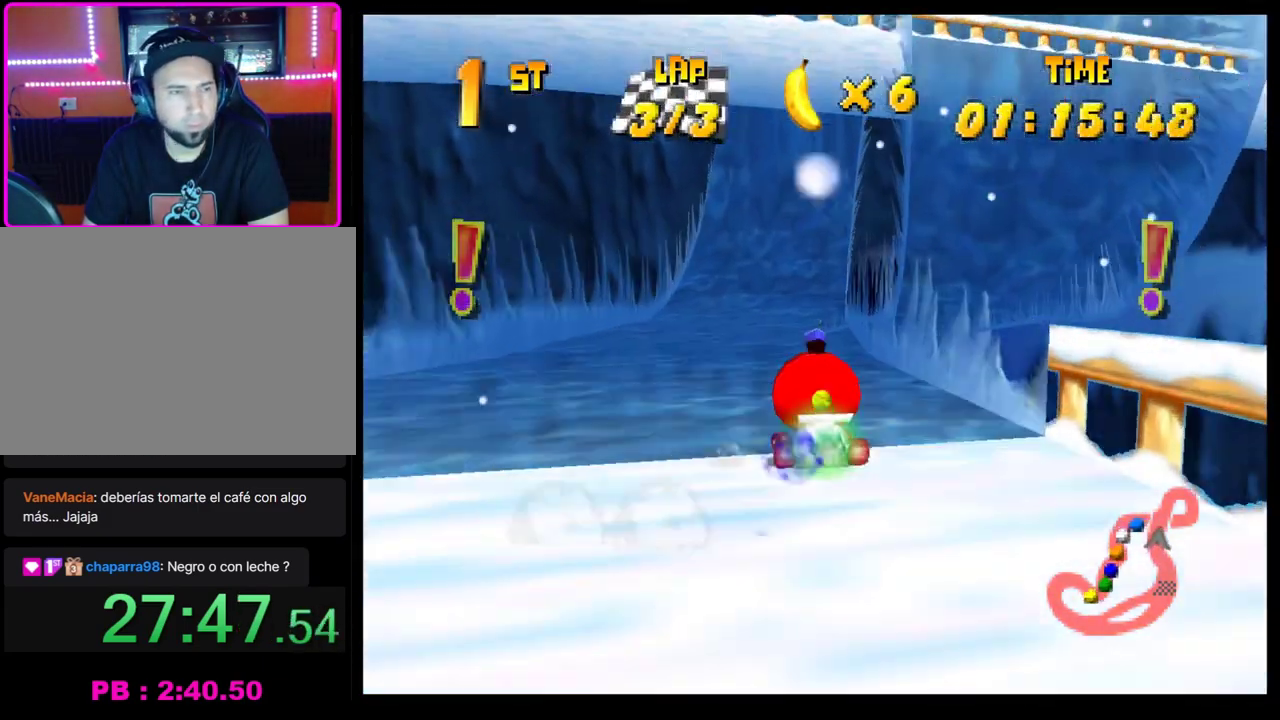
{"buttons": [], "left_stick": "center", "events": []}
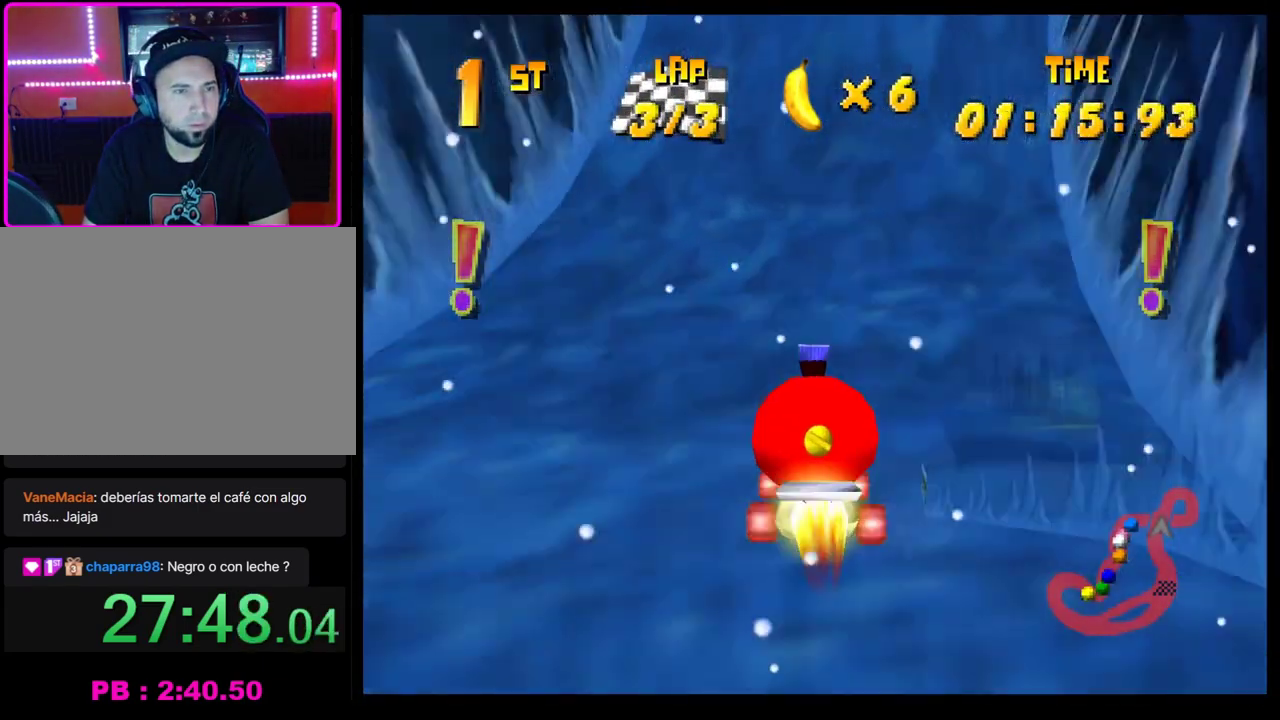
{"buttons": [], "left_stick": "center", "events": [[117, "left_stick", "right"], [233, "left_stick", "center"]]}
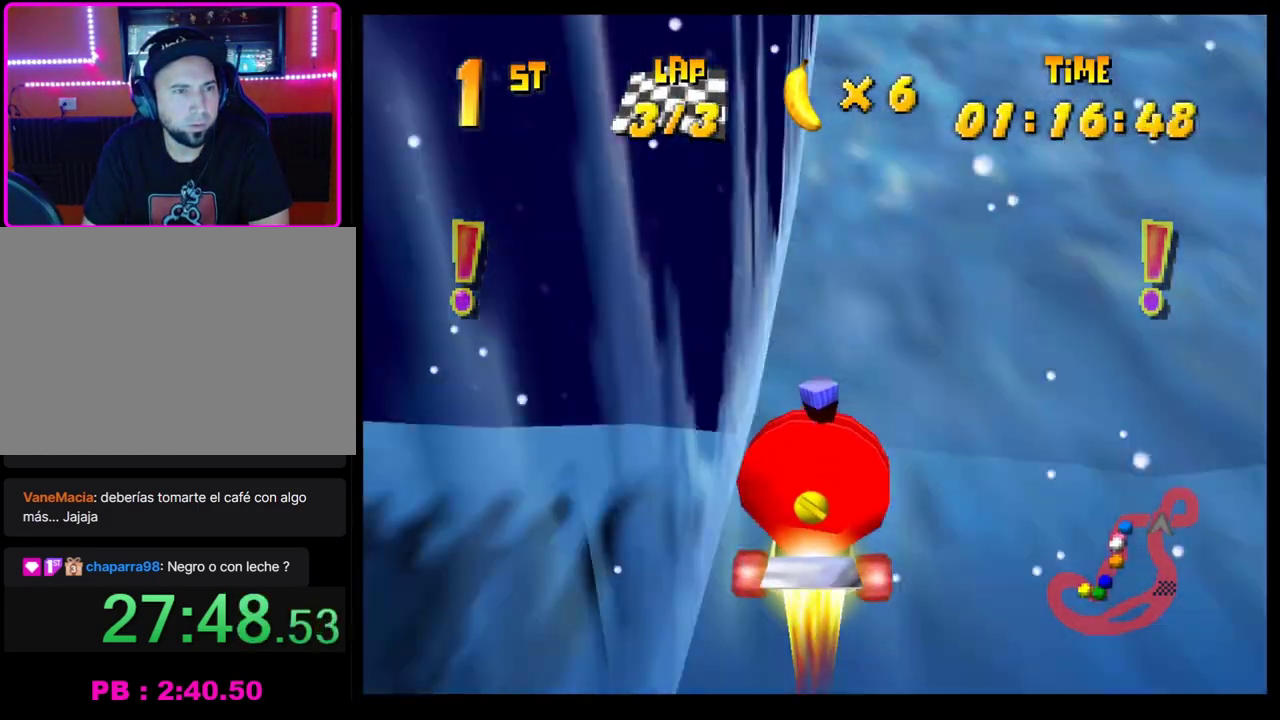
{"buttons": [], "left_stick": "right", "events": [[433, "left_stick", "right"]]}
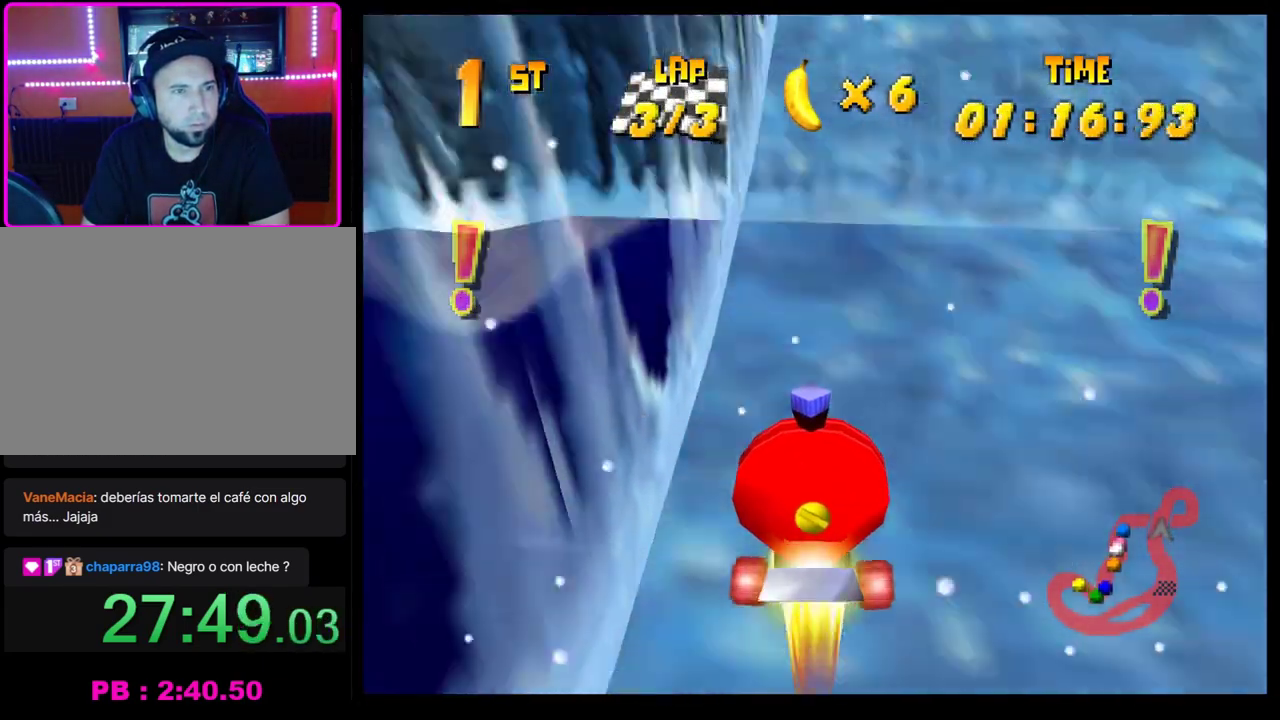
{"buttons": [], "left_stick": "center", "events": [[67, "left_stick", "center"], [317, "left_stick", "left"], [450, "left_stick", "center"]]}
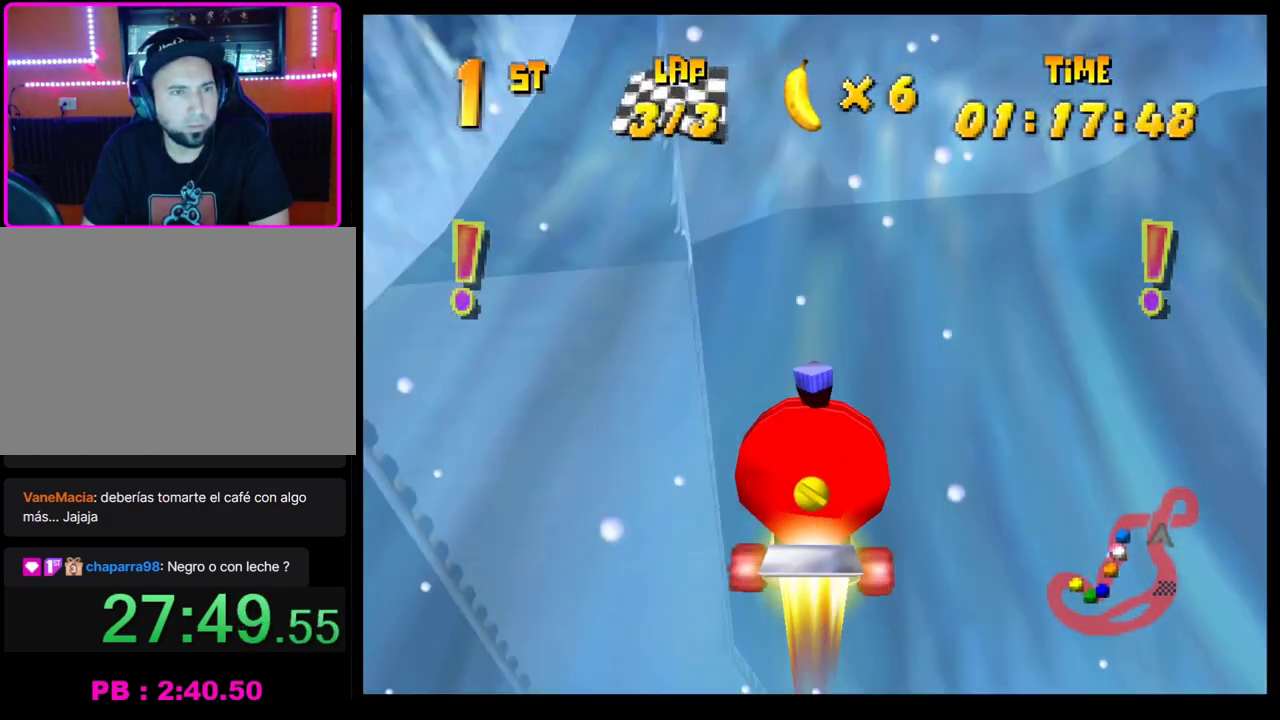
{"buttons": [], "left_stick": "center", "events": [[50, "left_stick", "right"], [150, "left_stick", "center"]]}
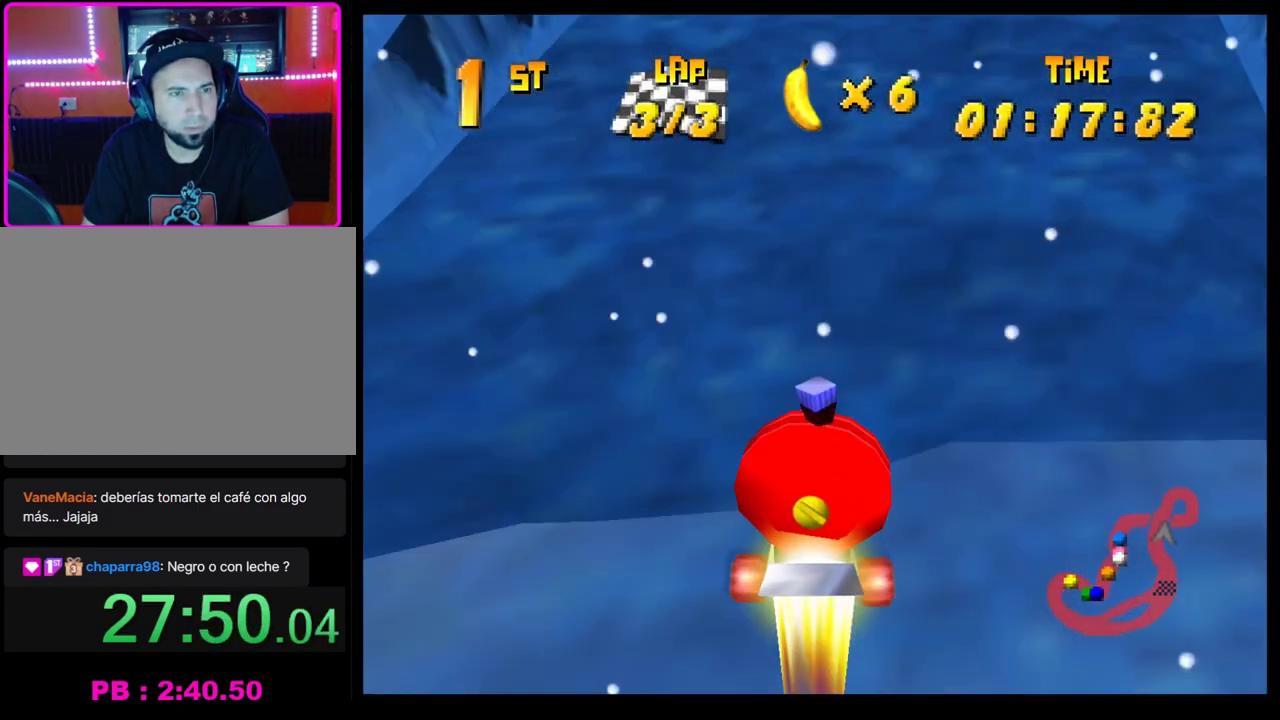
{"buttons": [], "left_stick": "center", "events": [[200, "left_stick", "right"], [367, "CROSS", "down"], [483, "CROSS", "up"], [483, "left_stick", "center"]]}
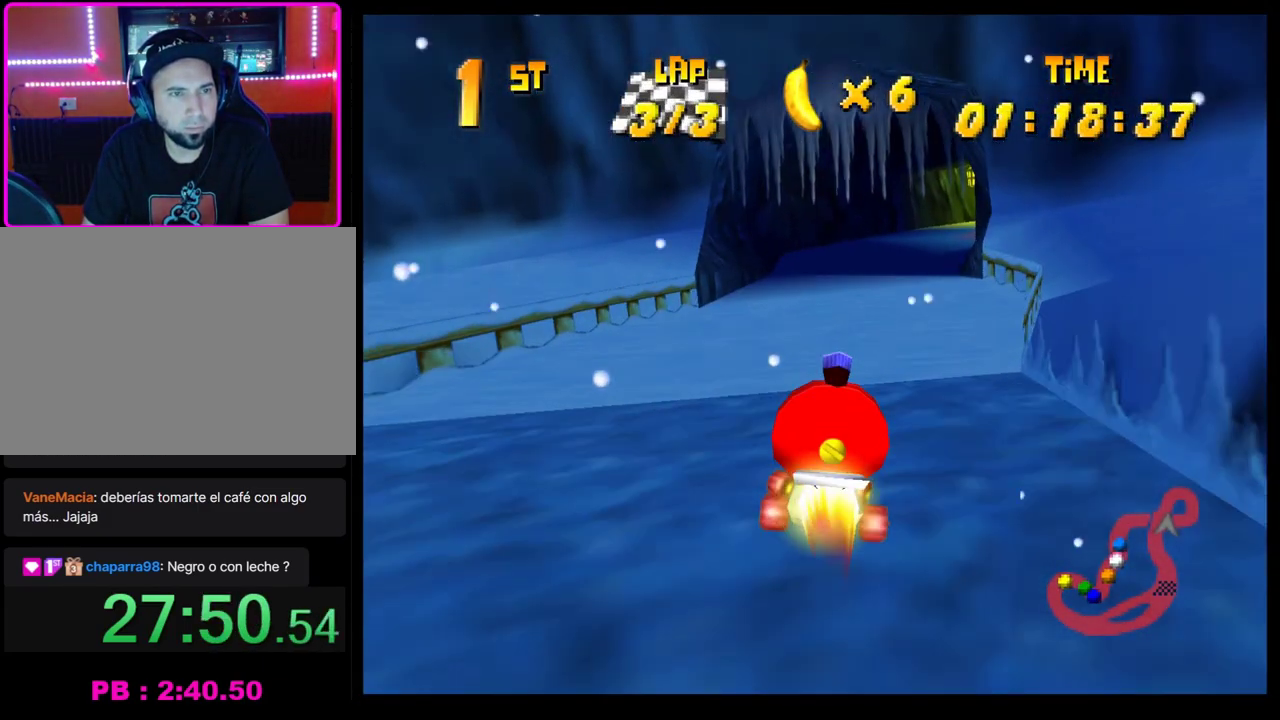
{"buttons": ["CROSS"], "left_stick": "right", "events": [[33, "CROSS", "down"], [117, "CROSS", "up"], [150, "left_stick", "right"], [183, "CROSS", "down"], [283, "CROSS", "up"], [350, "CROSS", "down"], [433, "CROSS", "up"], [500, "CROSS", "down"]]}
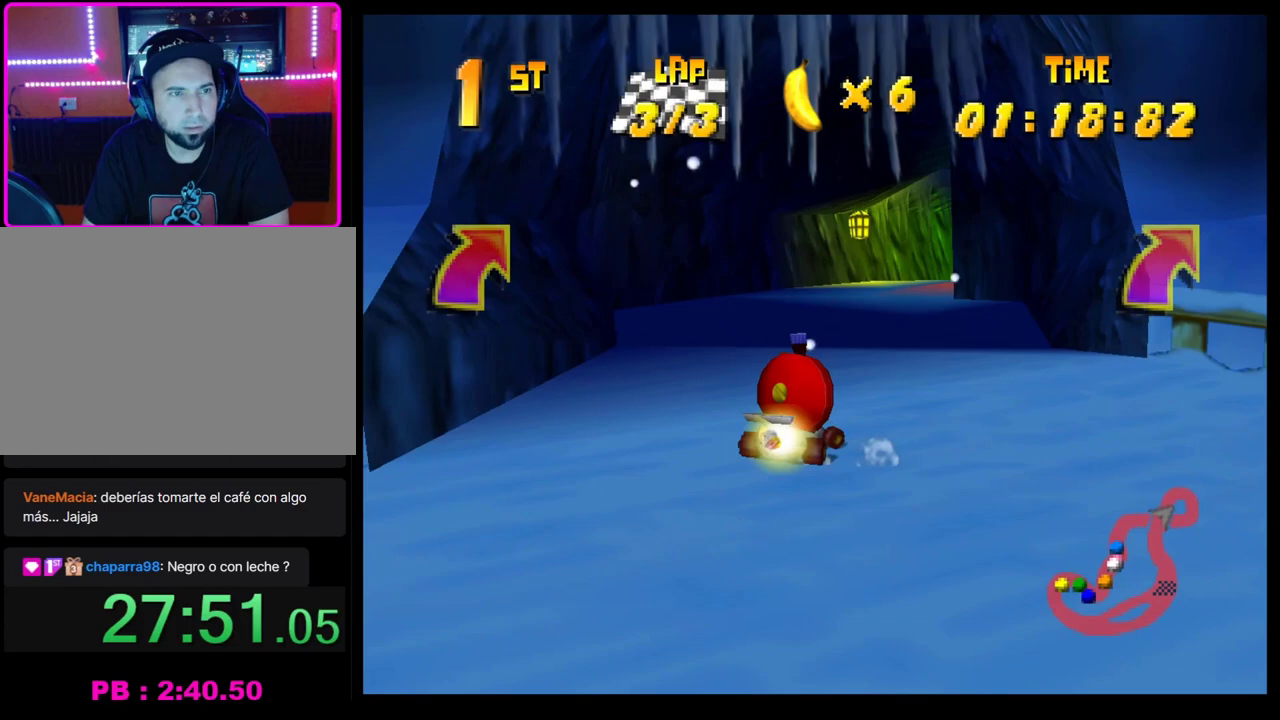
{"buttons": [], "left_stick": "right", "events": [[100, "CROSS", "up"], [167, "CROSS", "down"], [250, "CROSS", "up"], [333, "CROSS", "down"], [417, "CROSS", "up"]]}